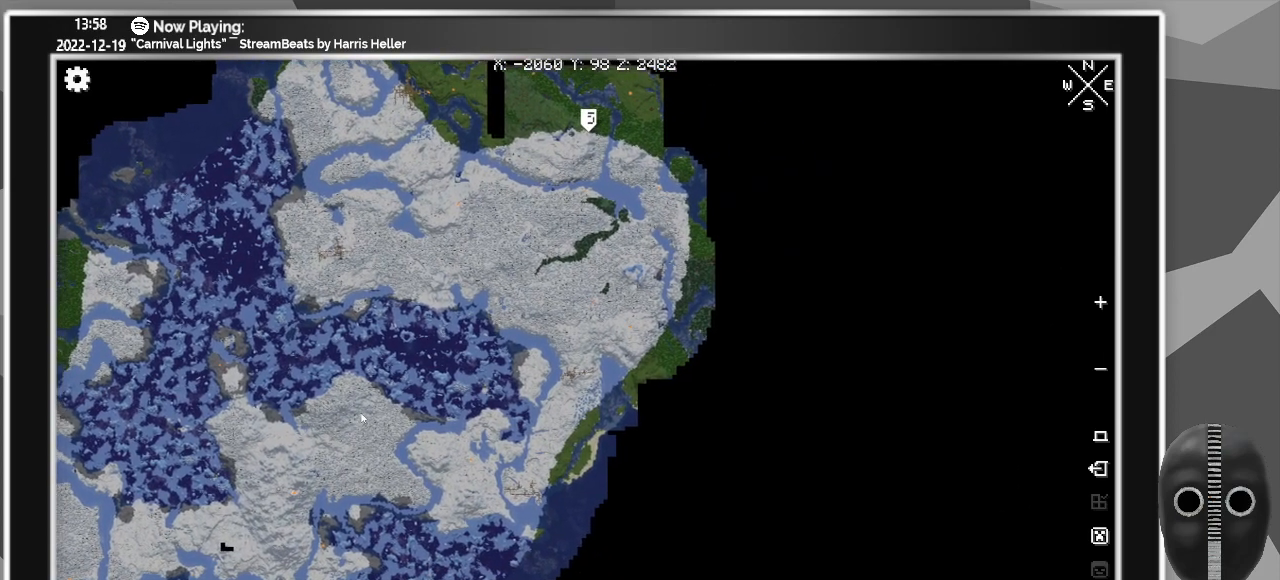
Gameplay with keyboard and mouse; each line is a JSON object with the keys and mouse buttons held at the frame after it. "events" lists presses ("down") and releases ("up") of "a", "alt_l", "alt_r", "b", "backspace", "c", "caps_lock", "ctrl_l", "ctrl_r", "d", "down", "e", "escape", "f", "f1", "f10", "f11", "f12", "f2", "f3", "f4", "f5", "f6", "f7", "f8", "f9", "g", "h", "i", "j", "k", "l", "left", "m", "n", "o", "p", "q", "r", "return", "right", "s", "shift", "space", "super", "t", "tab", "u", "up", "v", "w", "x", "y", "z", "mouse_left" and "mouse_right" between this image and that frame as [ms after this image, input, new state], when the widget could be followed in between. "mouse_left", "mouse_right" = the "left", "right" buttons of the "mouse" list. No other keys are recorded. Fast repeated clicks can show as one long hold. Mouse movement is not recorded.
{"keys": [], "mouse": ["left"], "events": []}
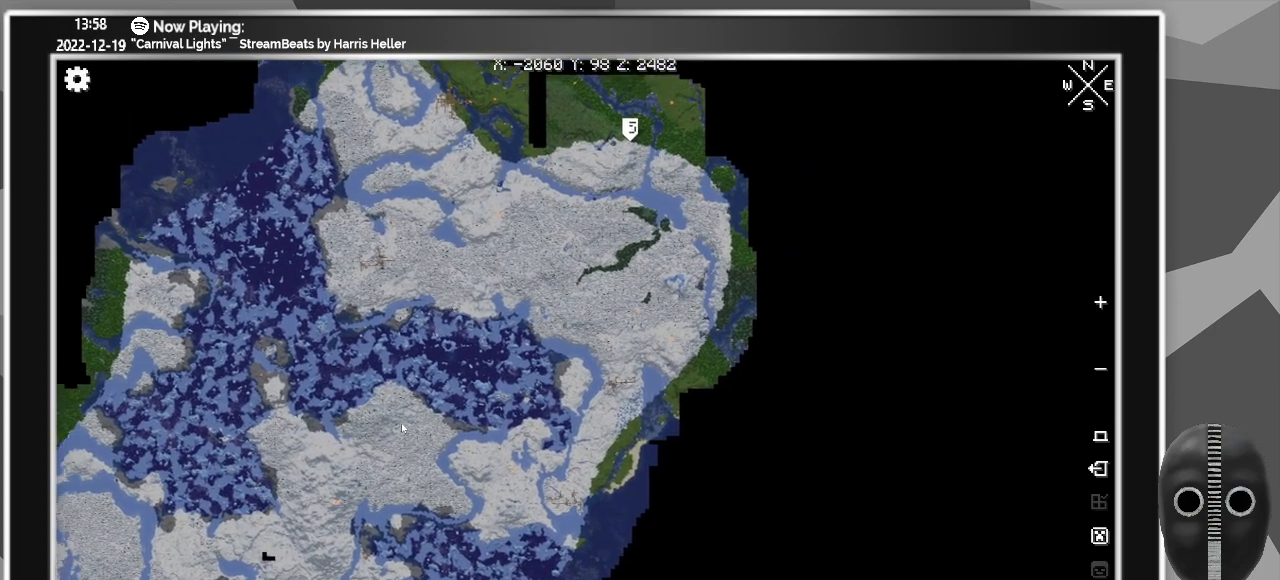
{"keys": [], "mouse": ["left"], "events": []}
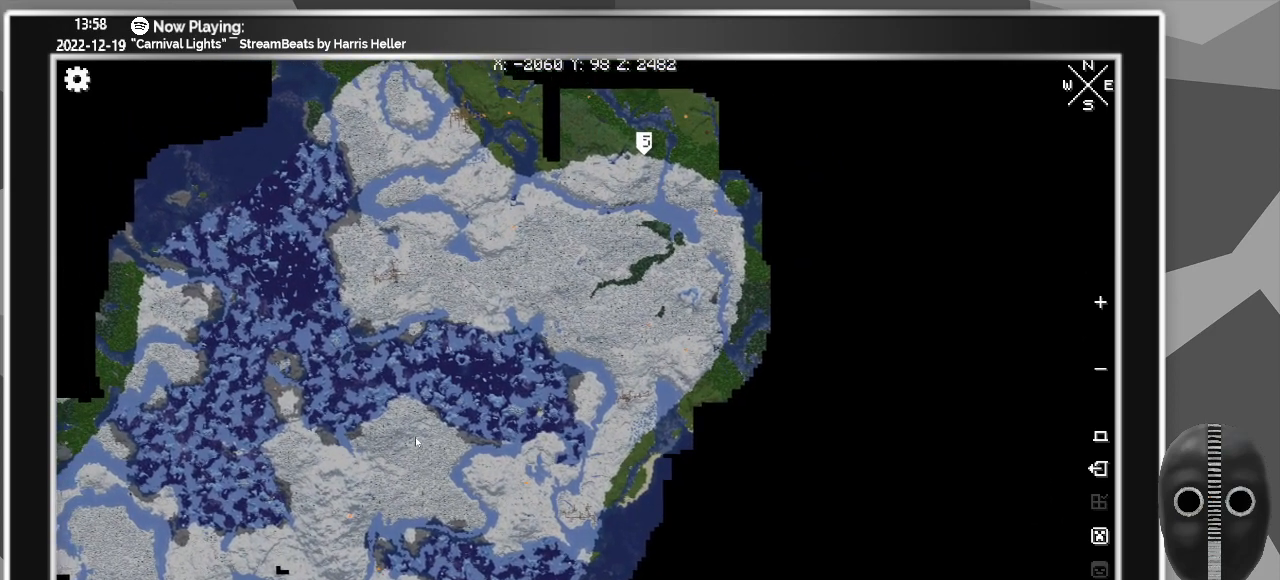
{"keys": [], "mouse": ["left"], "events": []}
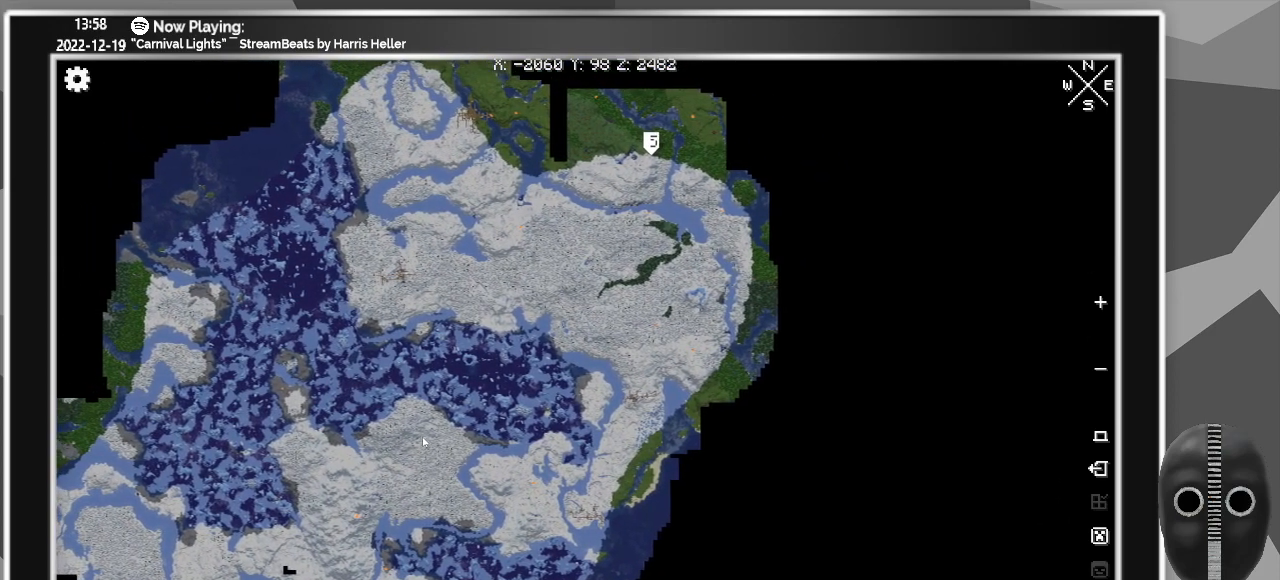
{"keys": [], "mouse": ["left"], "events": []}
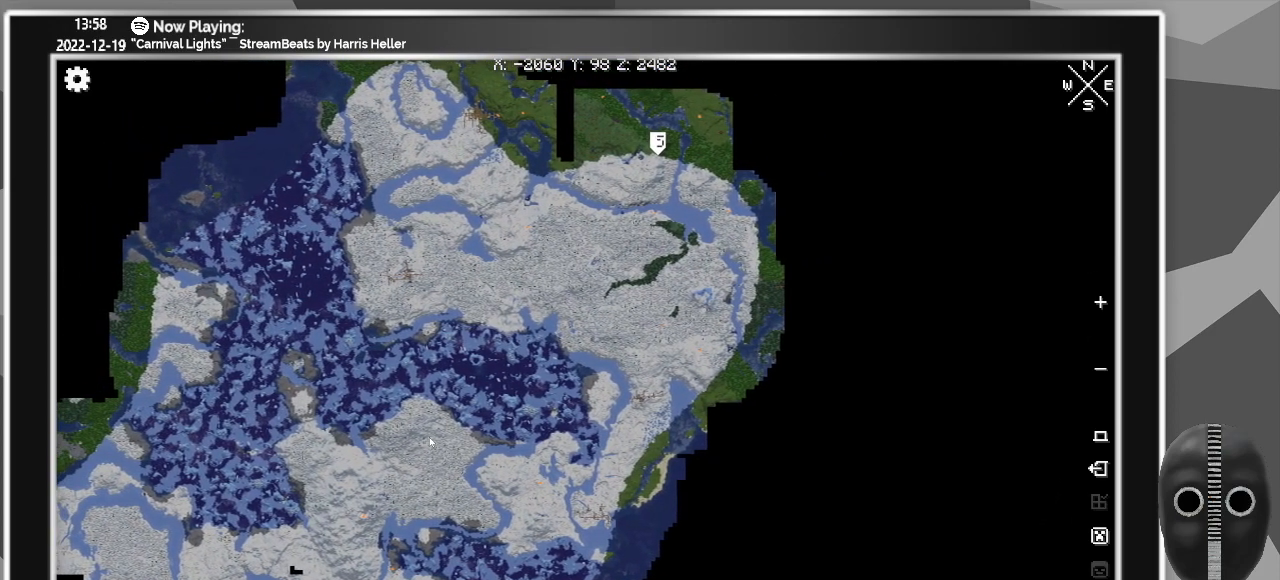
{"keys": [], "mouse": ["left"], "events": []}
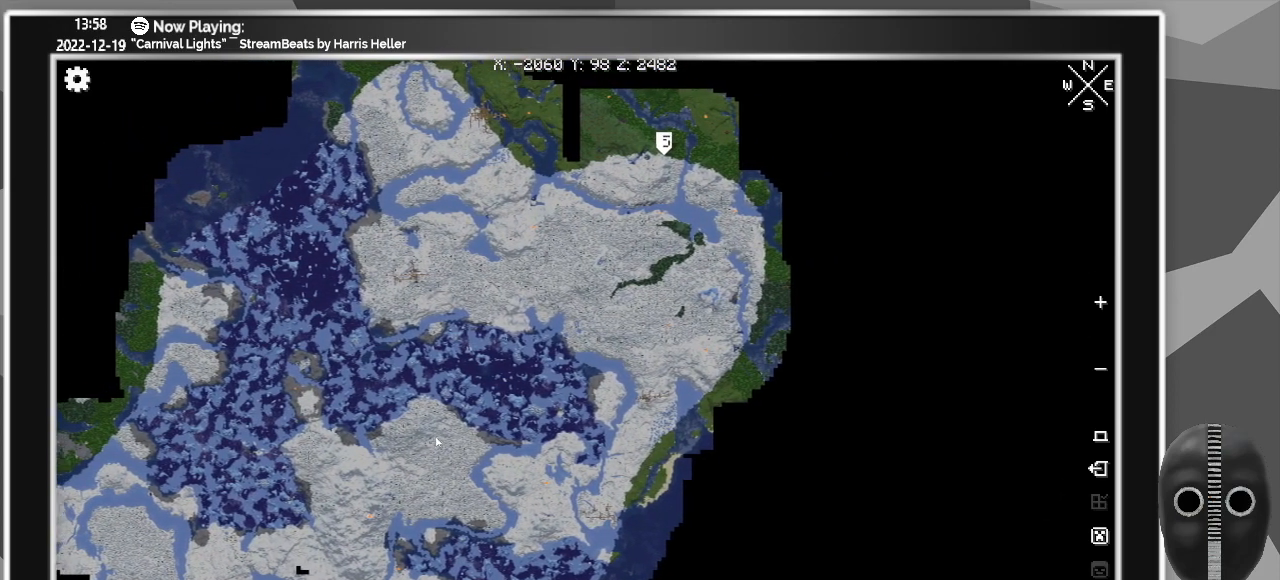
{"keys": [], "mouse": ["left"], "events": []}
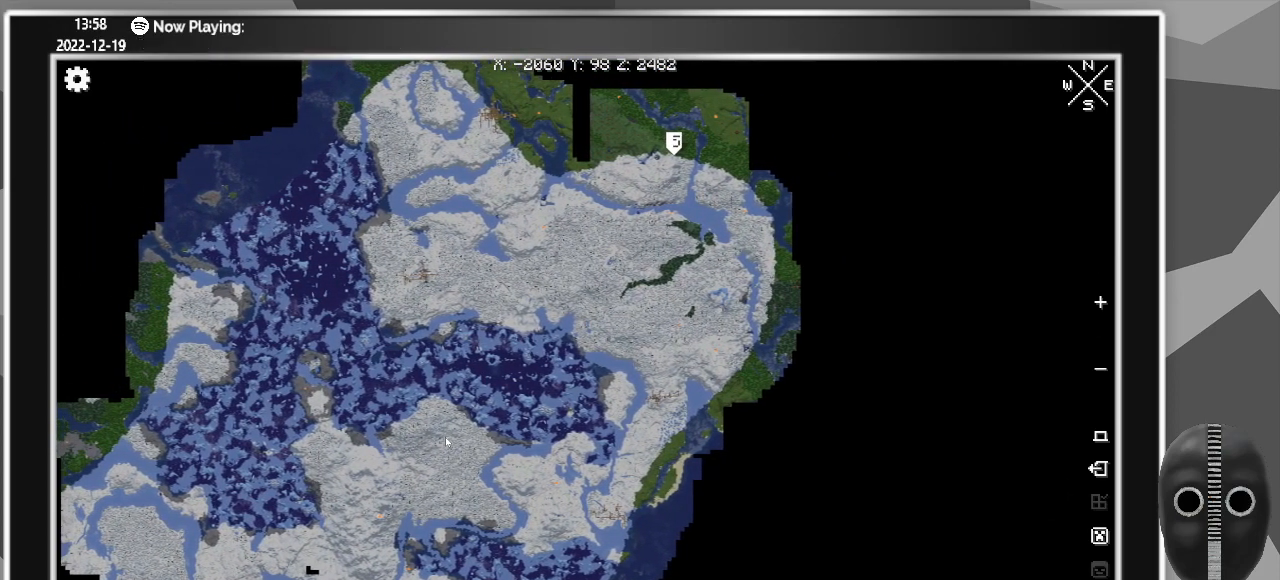
{"keys": [], "mouse": ["left"], "events": []}
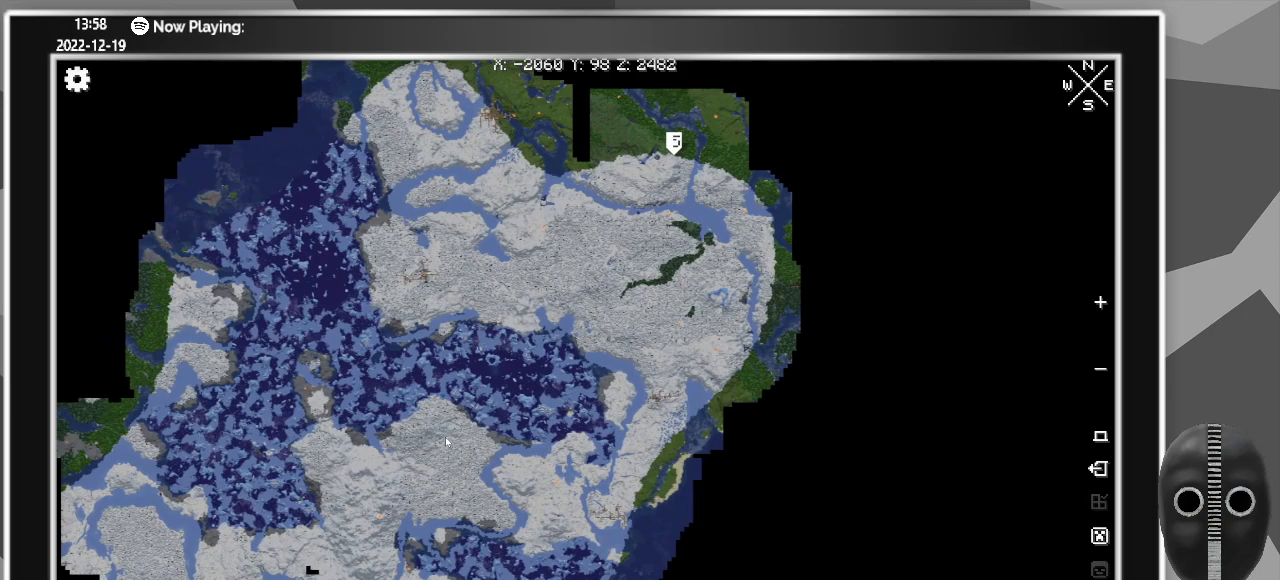
{"keys": [], "mouse": ["left"], "events": []}
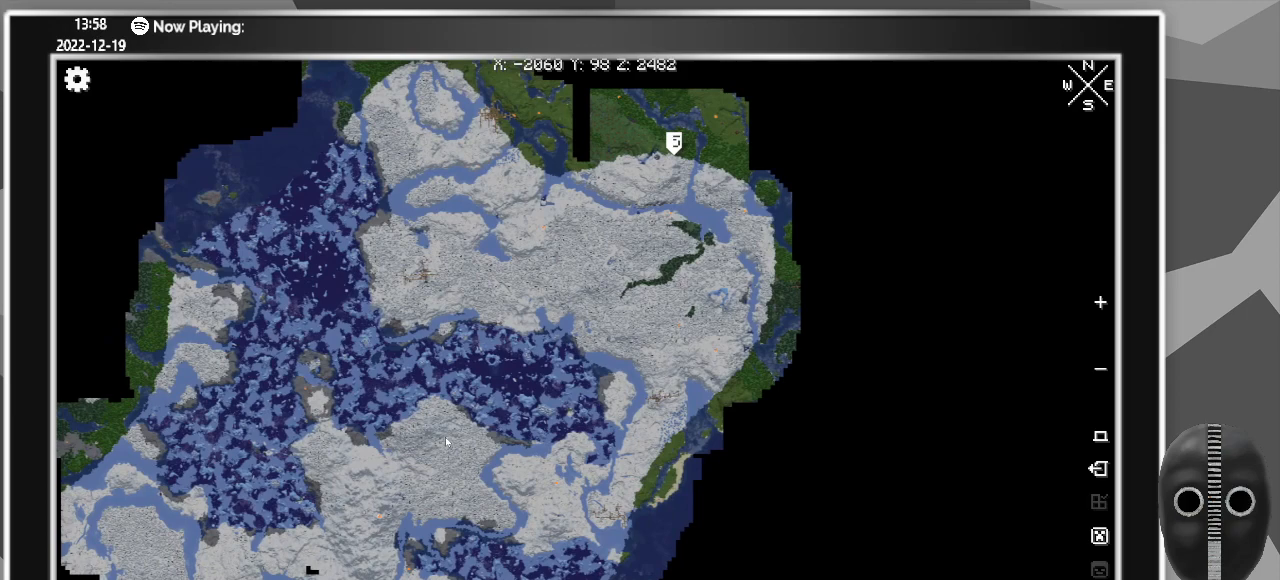
{"keys": [], "mouse": ["left"], "events": []}
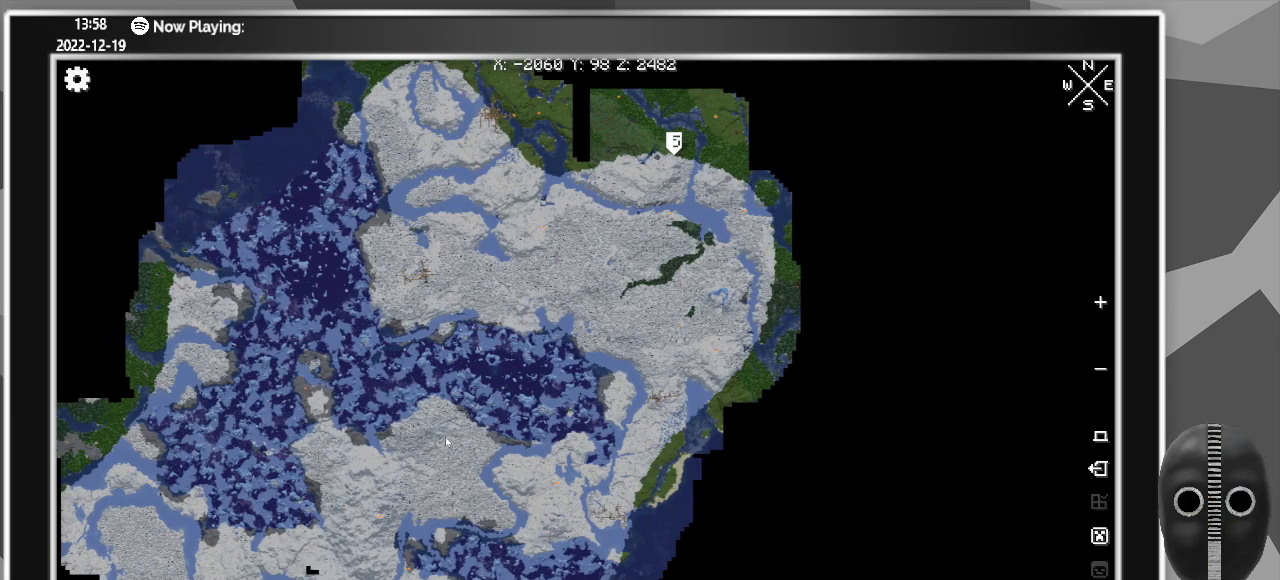
{"keys": [], "mouse": ["left"], "events": []}
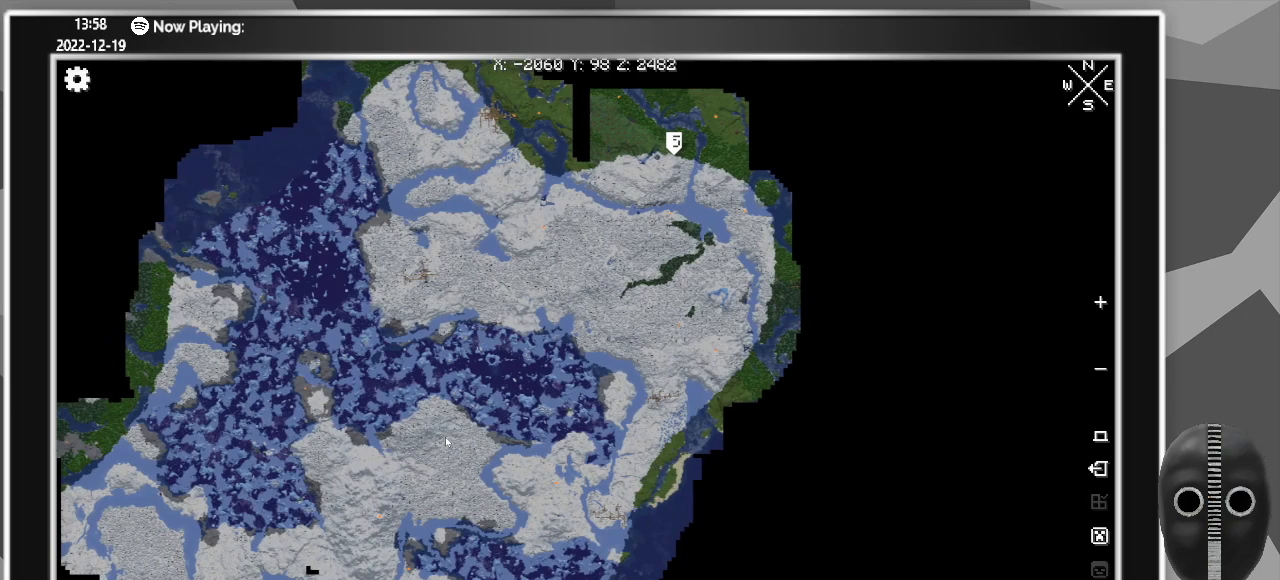
{"keys": [], "mouse": ["left"], "events": []}
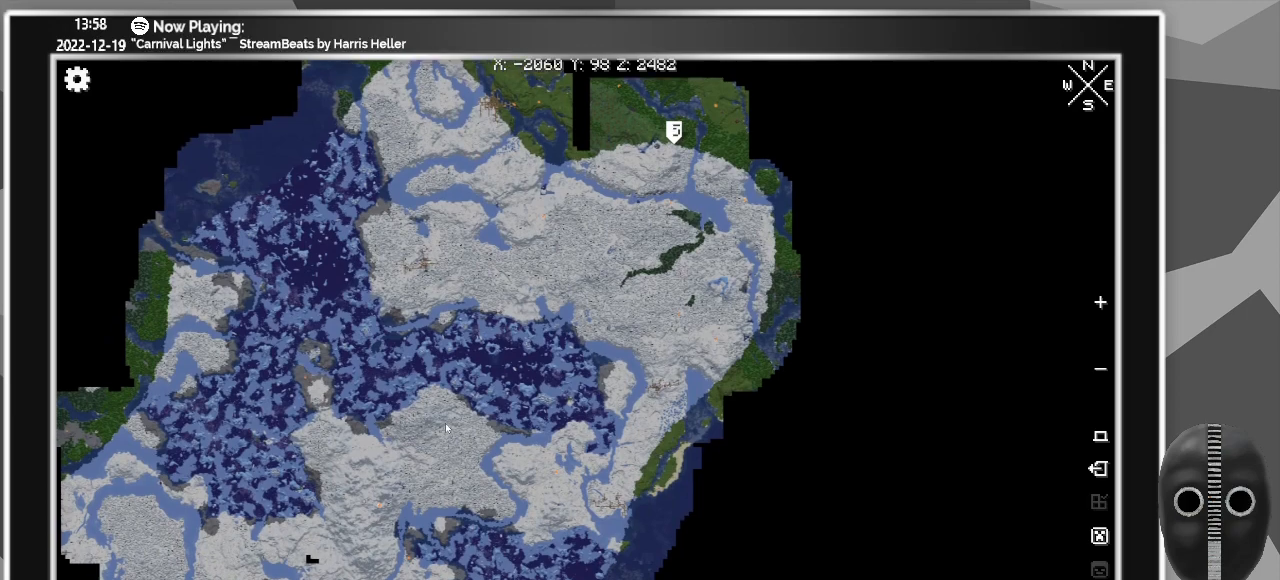
{"keys": [], "mouse": [], "events": [[267, "mouse_left", "up"]]}
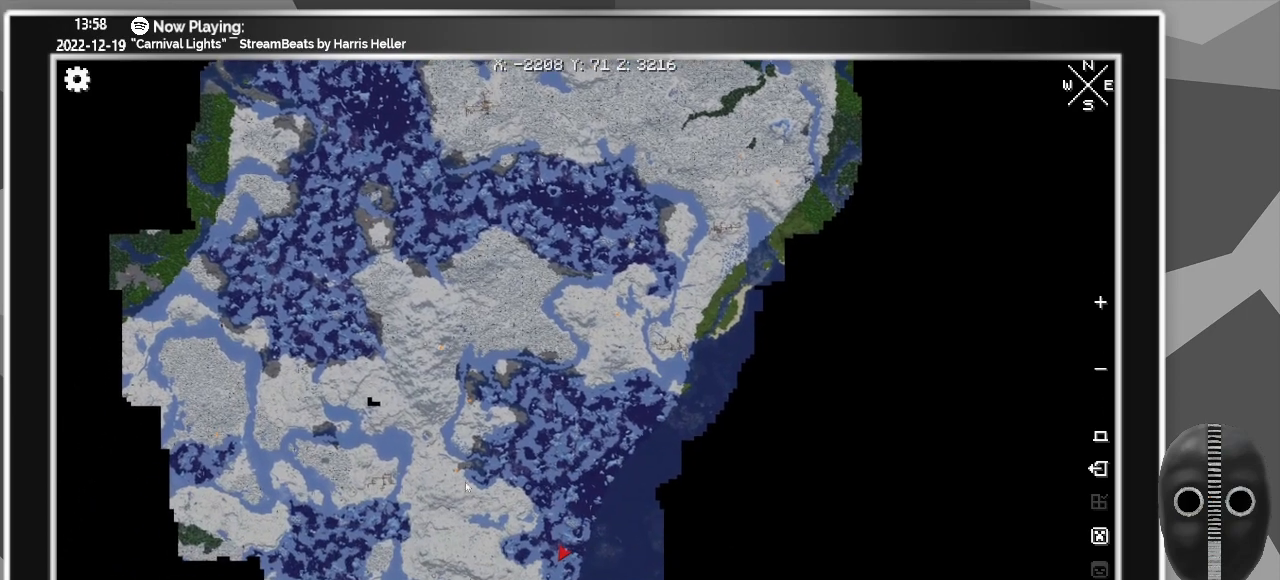
{"keys": [], "mouse": [], "events": [[233, "mouse_left", "down"], [467, "mouse_left", "up"]]}
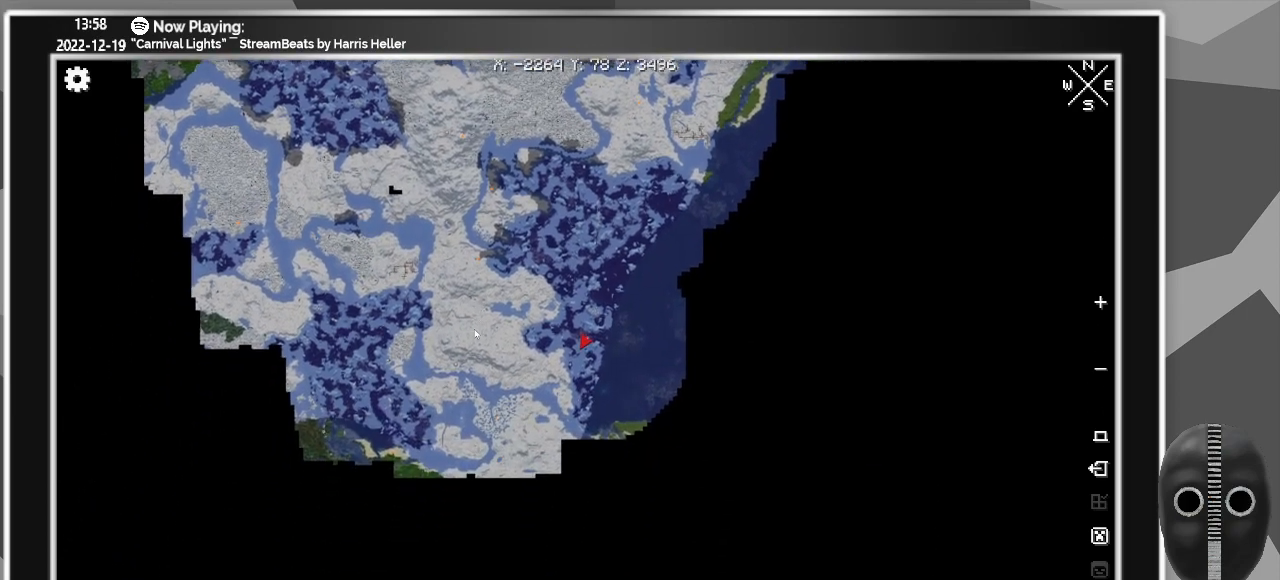
{"keys": [], "mouse": [], "events": []}
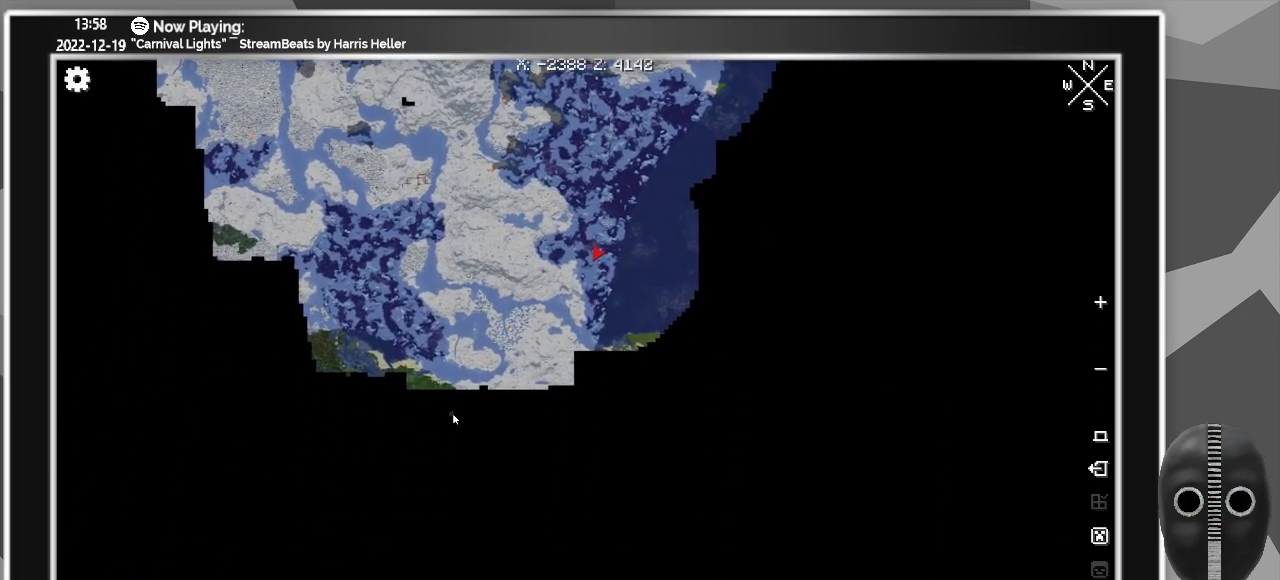
{"keys": [], "mouse": [], "events": []}
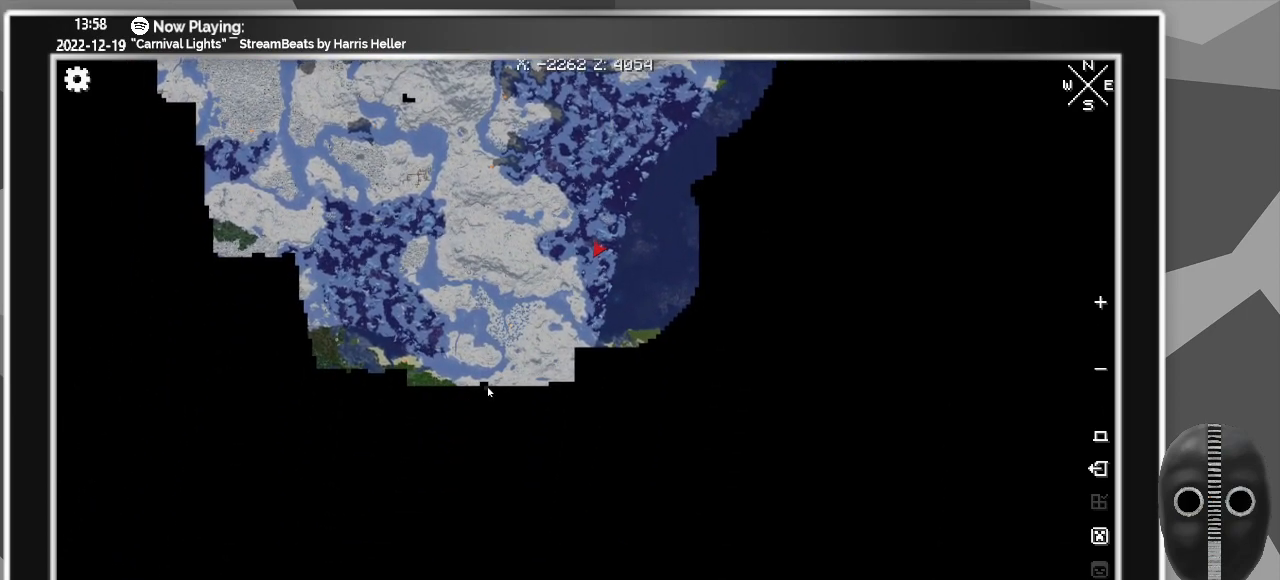
{"keys": [], "mouse": [], "events": []}
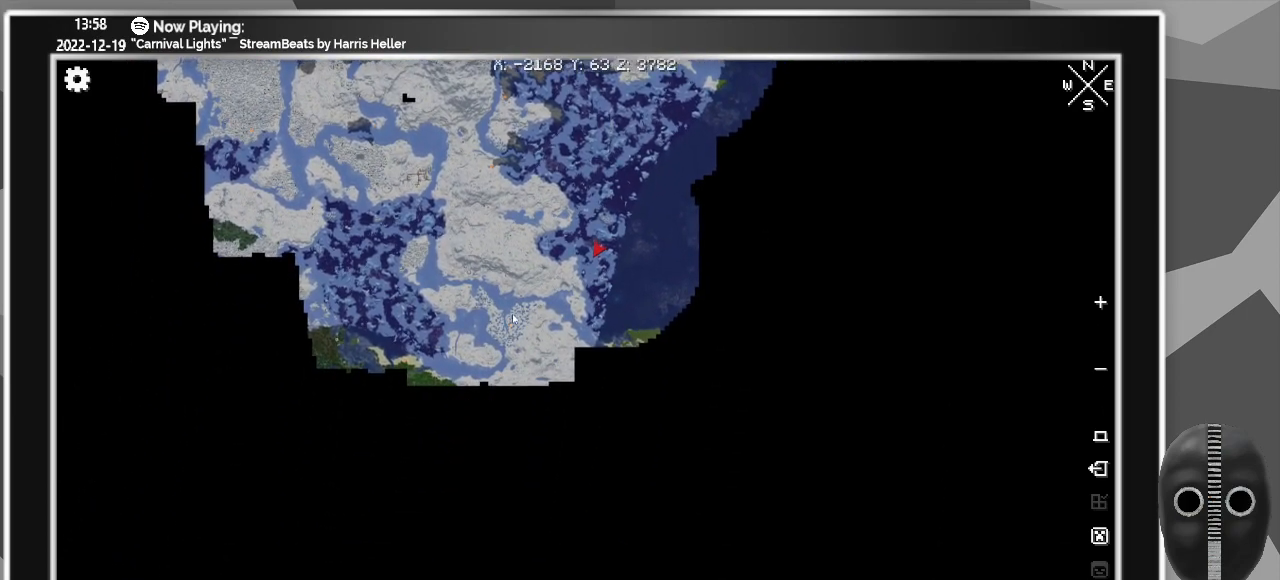
{"keys": [], "mouse": ["left"], "events": [[200, "mouse_left", "down"]]}
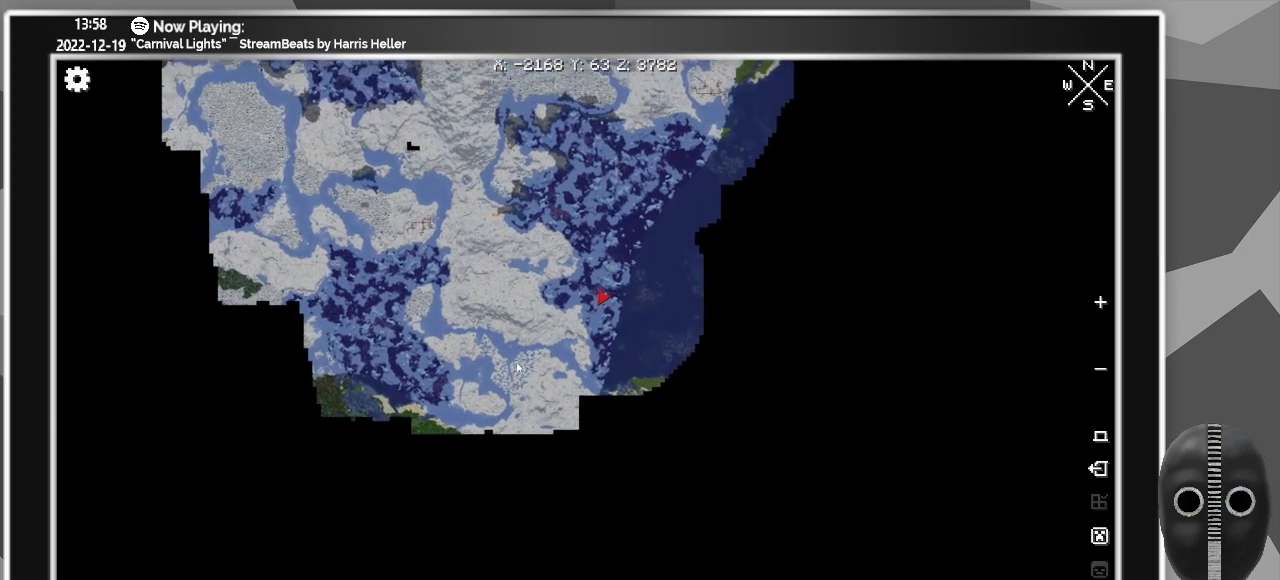
{"keys": [], "mouse": [], "events": [[83, "mouse_left", "up"]]}
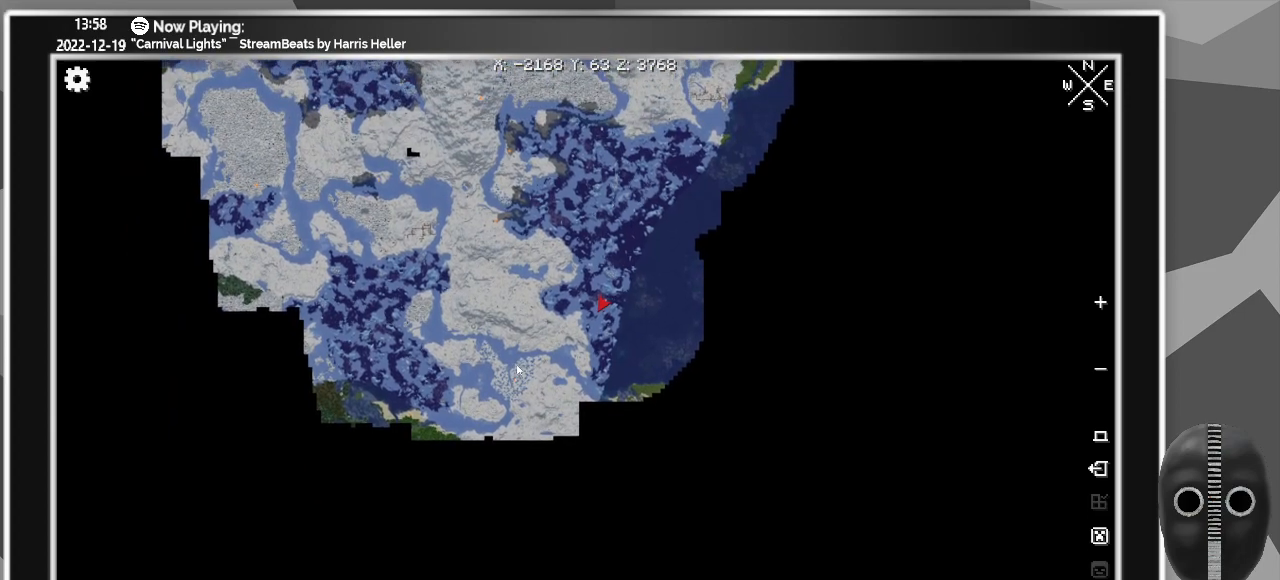
{"keys": [], "mouse": [], "events": []}
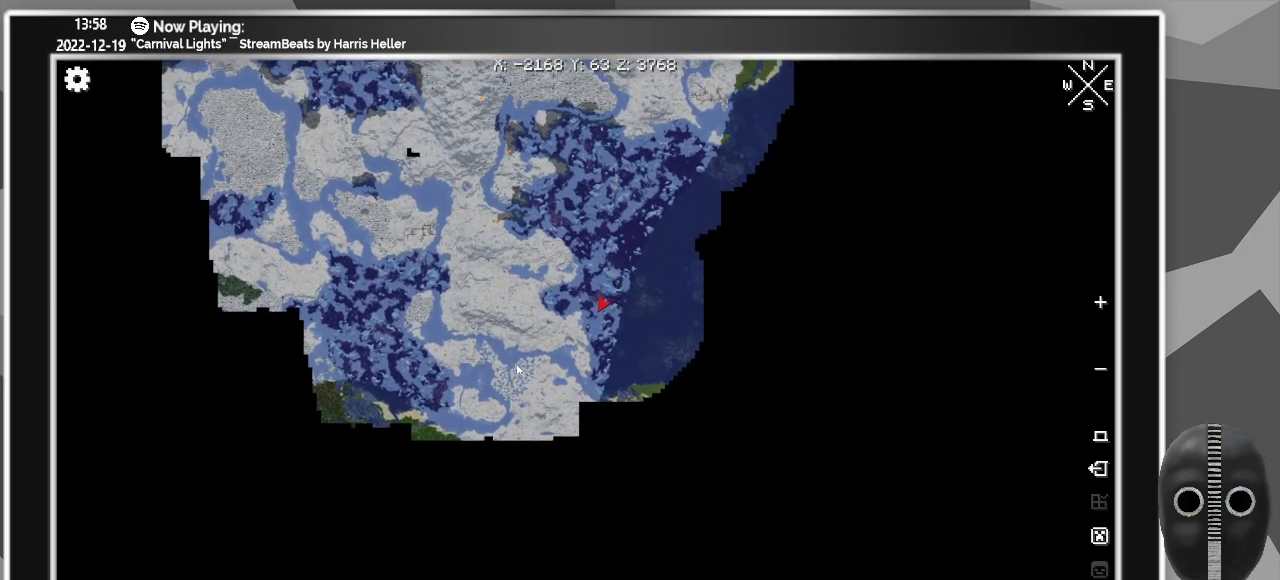
{"keys": [], "mouse": [], "events": [[383, "escape", "down"], [483, "escape", "up"]]}
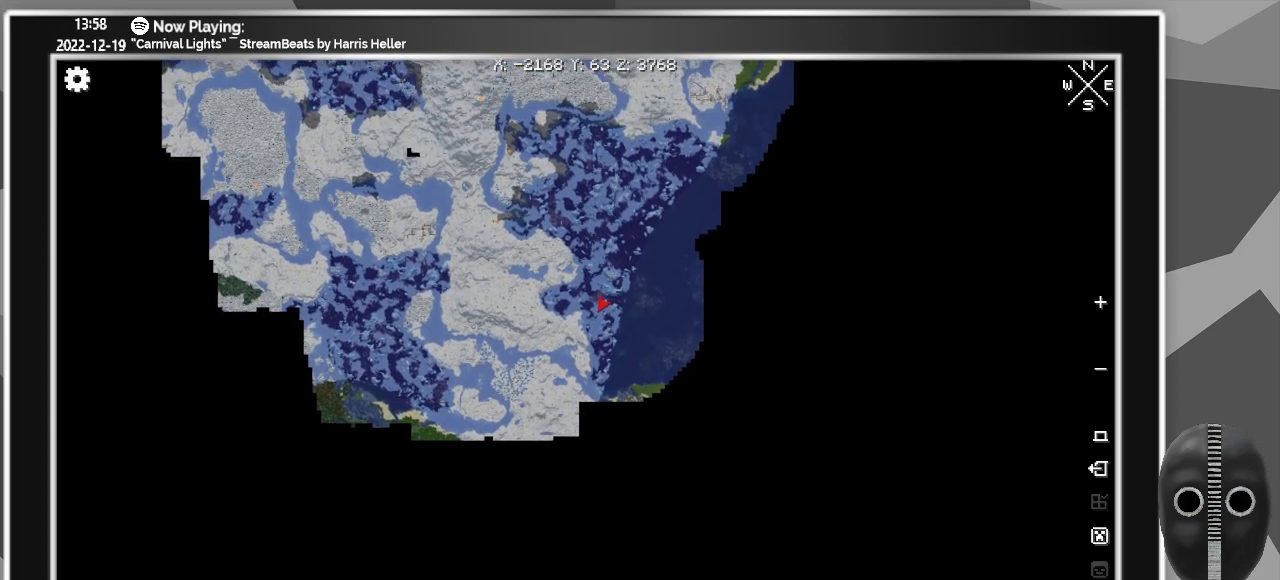
{"keys": [], "mouse": [], "events": []}
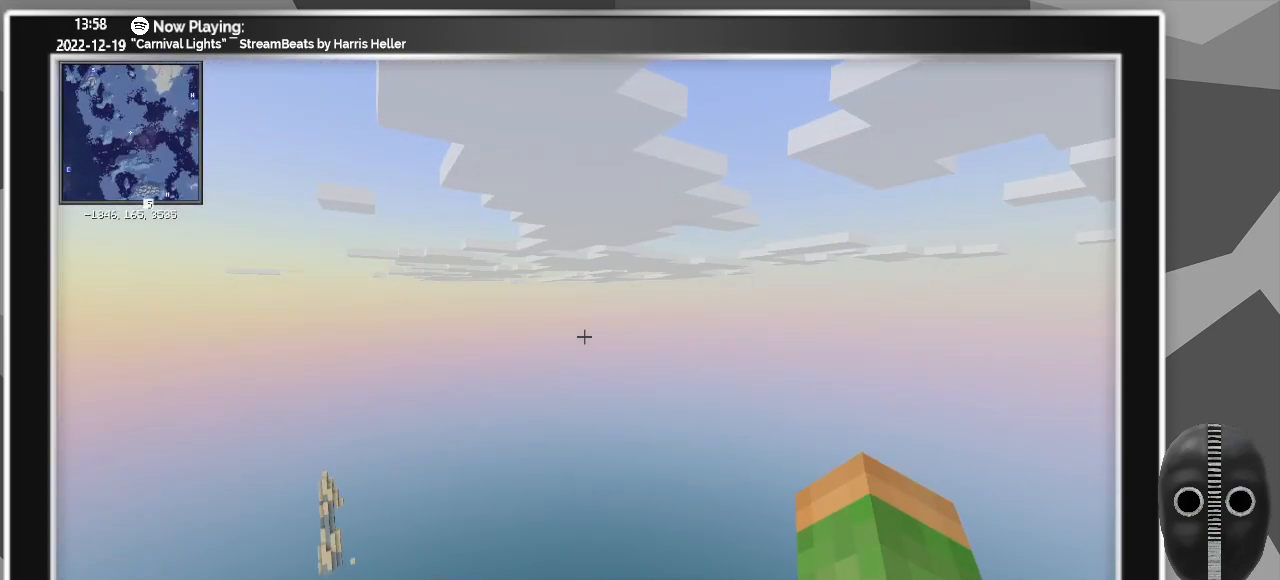
{"keys": ["w"], "mouse": [], "events": [[333, "w", "down"]]}
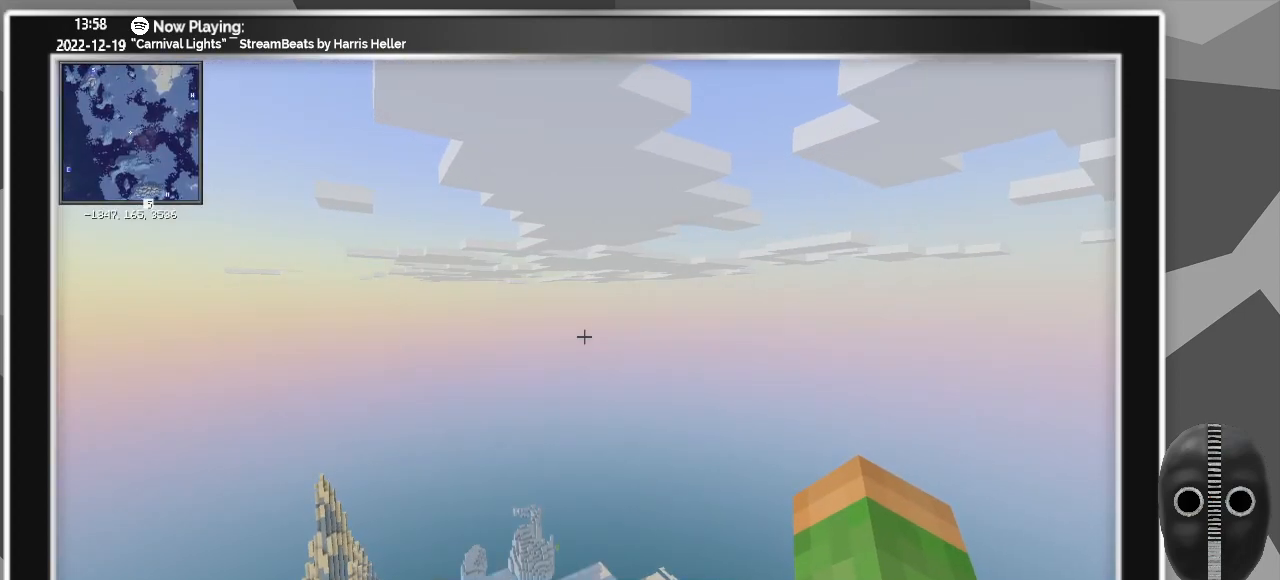
{"keys": ["shift", "w"], "mouse": [], "events": [[150, "shift", "down"]]}
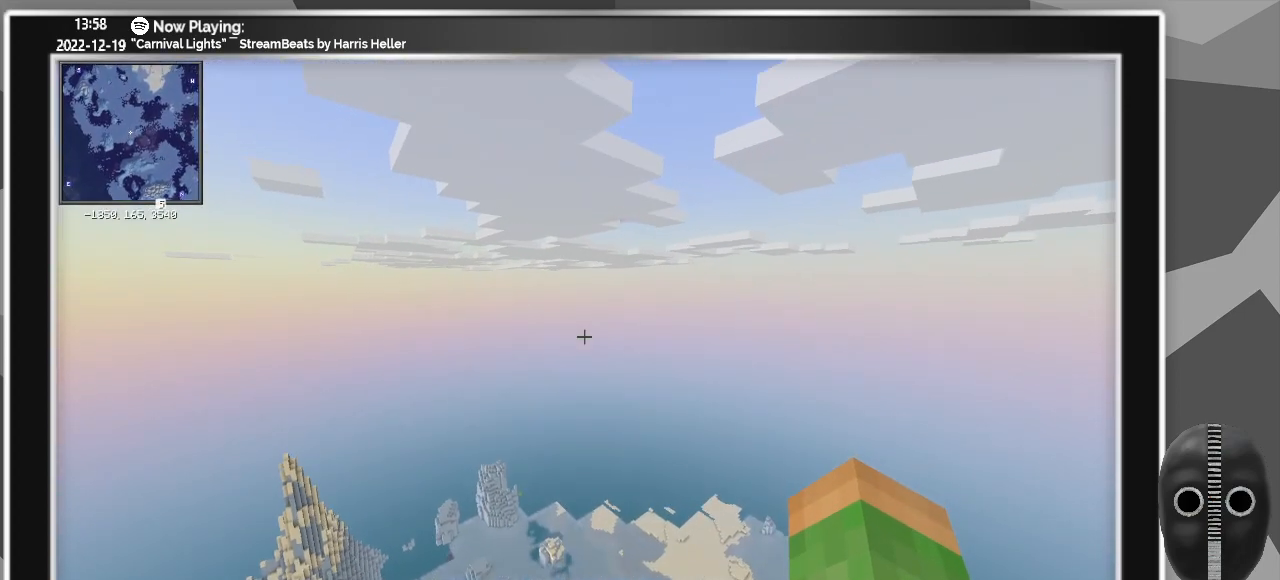
{"keys": ["shift", "w"], "mouse": [], "events": []}
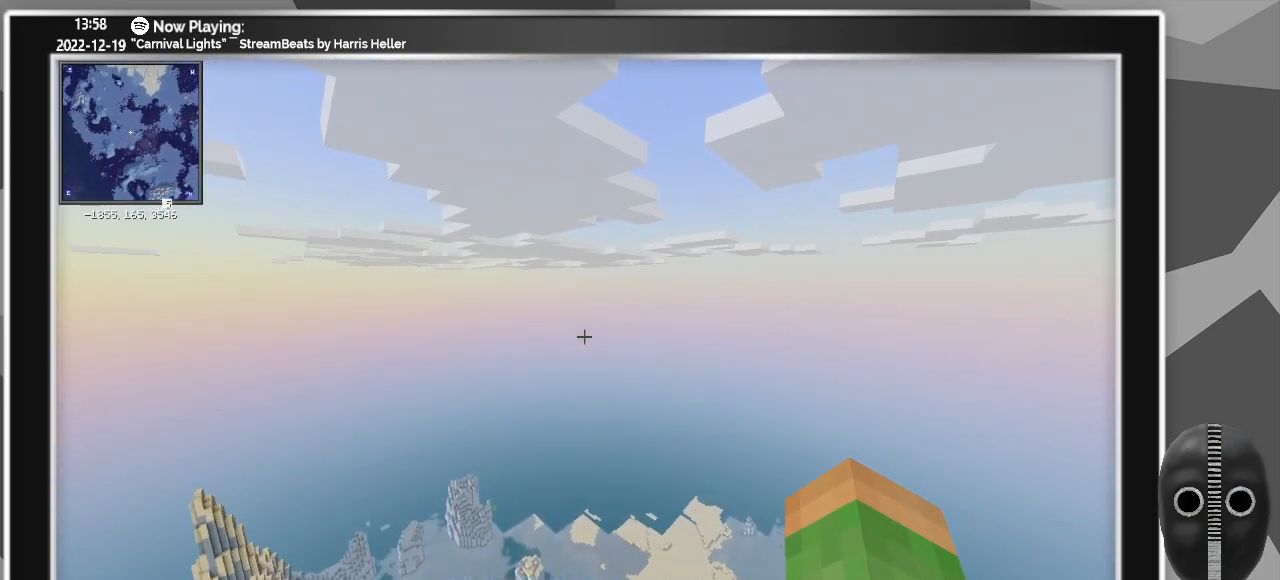
{"keys": ["shift", "w"], "mouse": [], "events": []}
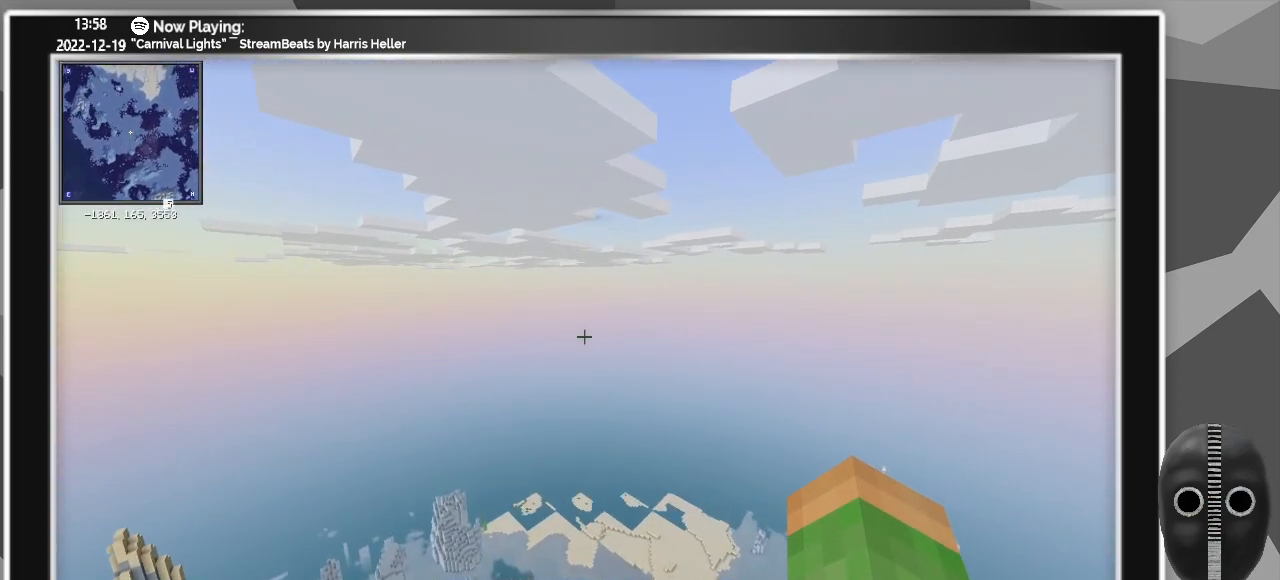
{"keys": ["shift", "w"], "mouse": [], "events": []}
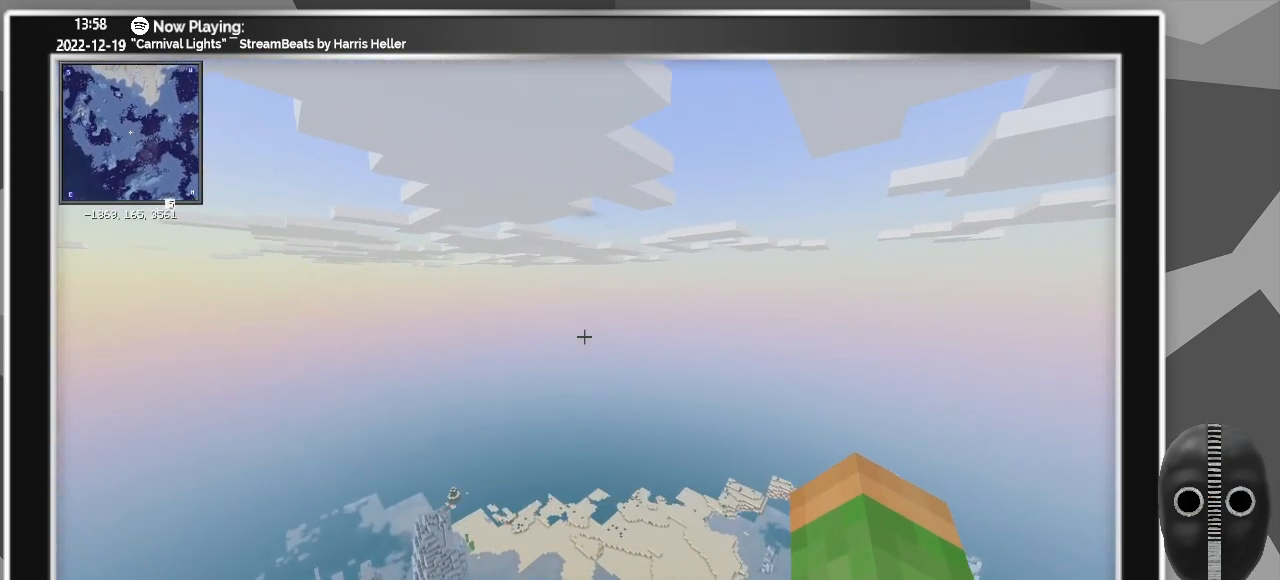
{"keys": ["shift", "w"], "mouse": [], "events": []}
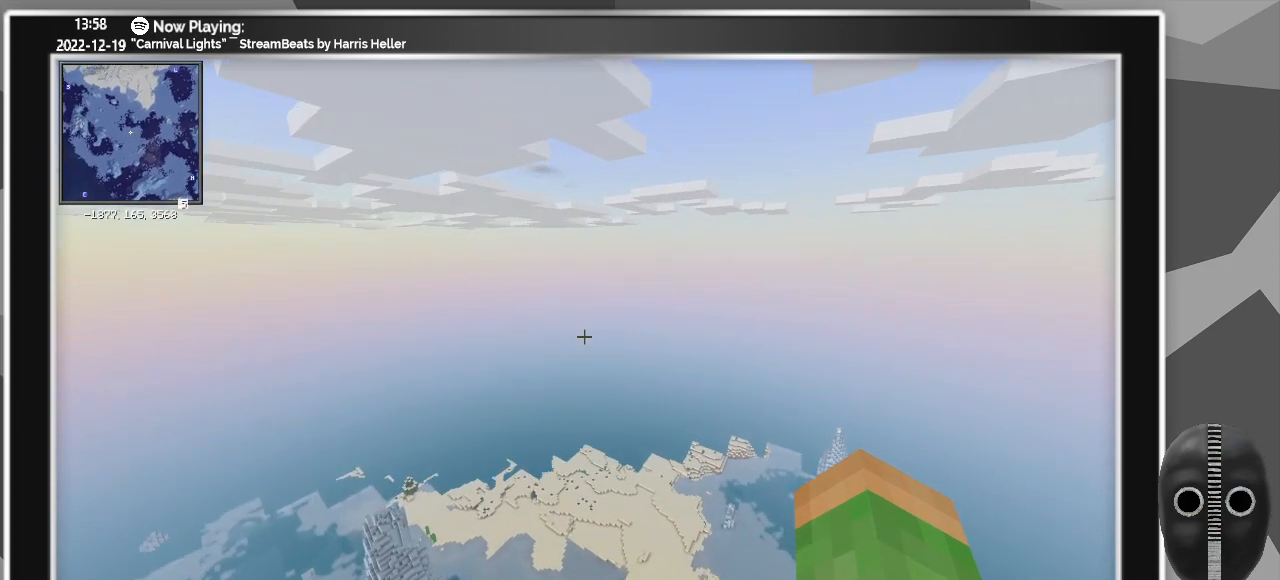
{"keys": ["shift", "w"], "mouse": [], "events": []}